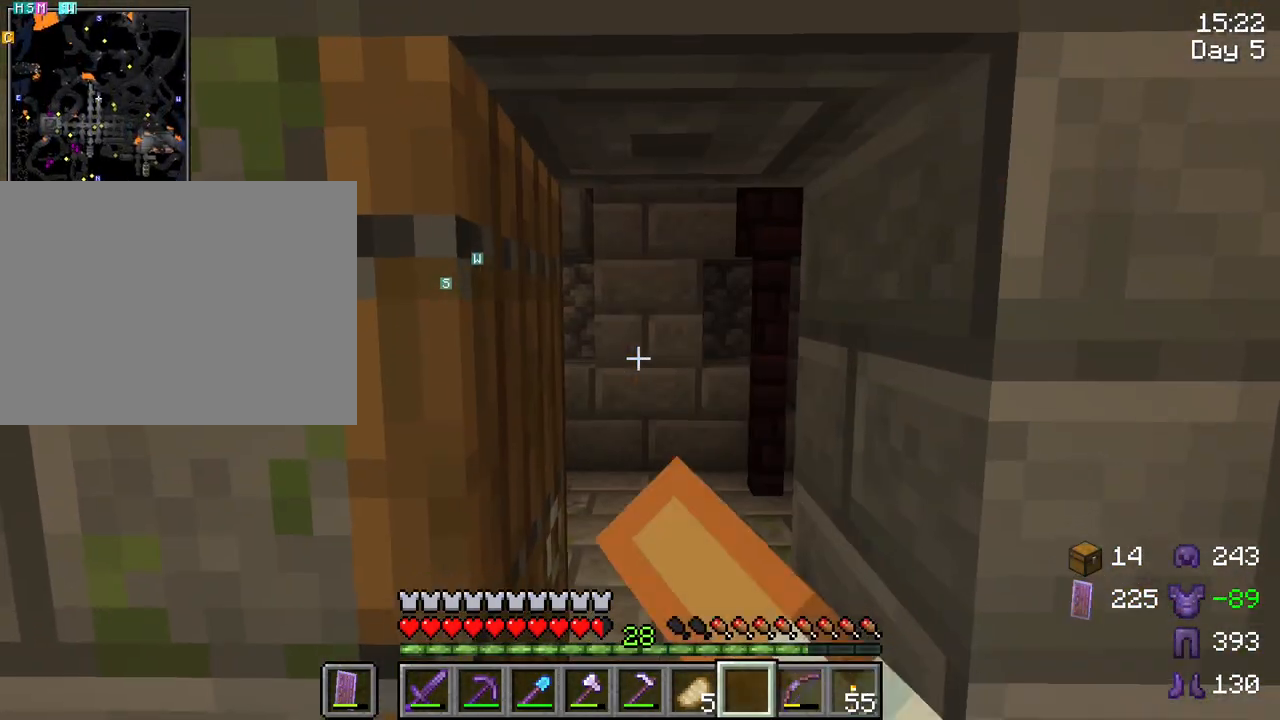
Gameplay with keyboard and mouse; each line is a JSON object with the keys and mouse buttons held at the frame after it. "events" lists presses ("down") and releases ("up") of "1", "2", "3", "4", "5", "a", "alt", "c", "caps_lock", "ctrl", "d", "e", "f", "g", "q", "r", "s", "shift", "space", "t", "tab", "v", "w", "x", "z", "mouse_left", "mouse_wheel" and "mouse_right" between this image and that frame as [ms after this image, input, new state], when the widget could be followed in between. "mouse_left", "mouse_wheel", "mouse_right" = the "left", "wheel", "right" buttons of the "mouse" list. No other keys are recorded. Fast repeated clicks can show as one long hold. "wheel" means that the mouse wheel is clicked or scrolled. "mouse_move" is the direction in which the mouse moves at that frame (one of eight, or "still"), when it could be read.
{"keys": ["d", "shift", "w"], "mouse": [], "mouse_move": "still", "events": [[250, "shift", "down"], [383, "d", "down"], [383, "w", "down"]]}
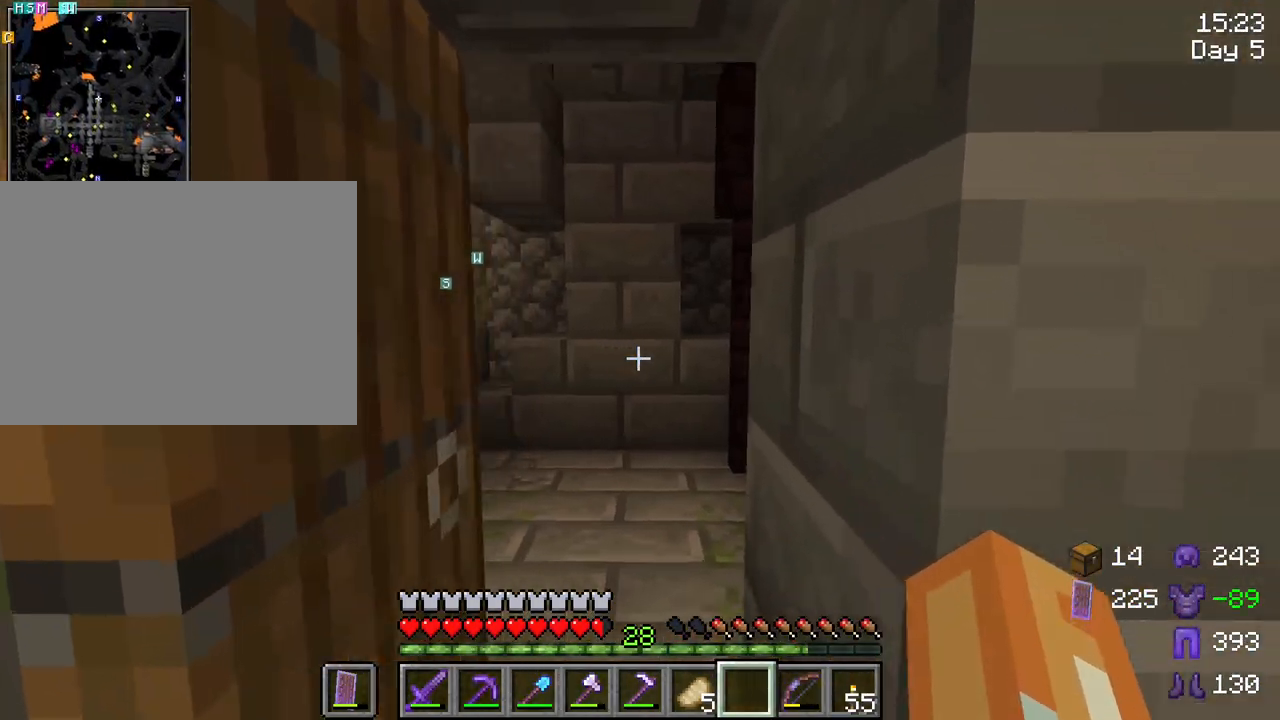
{"keys": ["shift", "w"], "mouse": [], "mouse_move": "up", "events": [[17, "d", "up"]]}
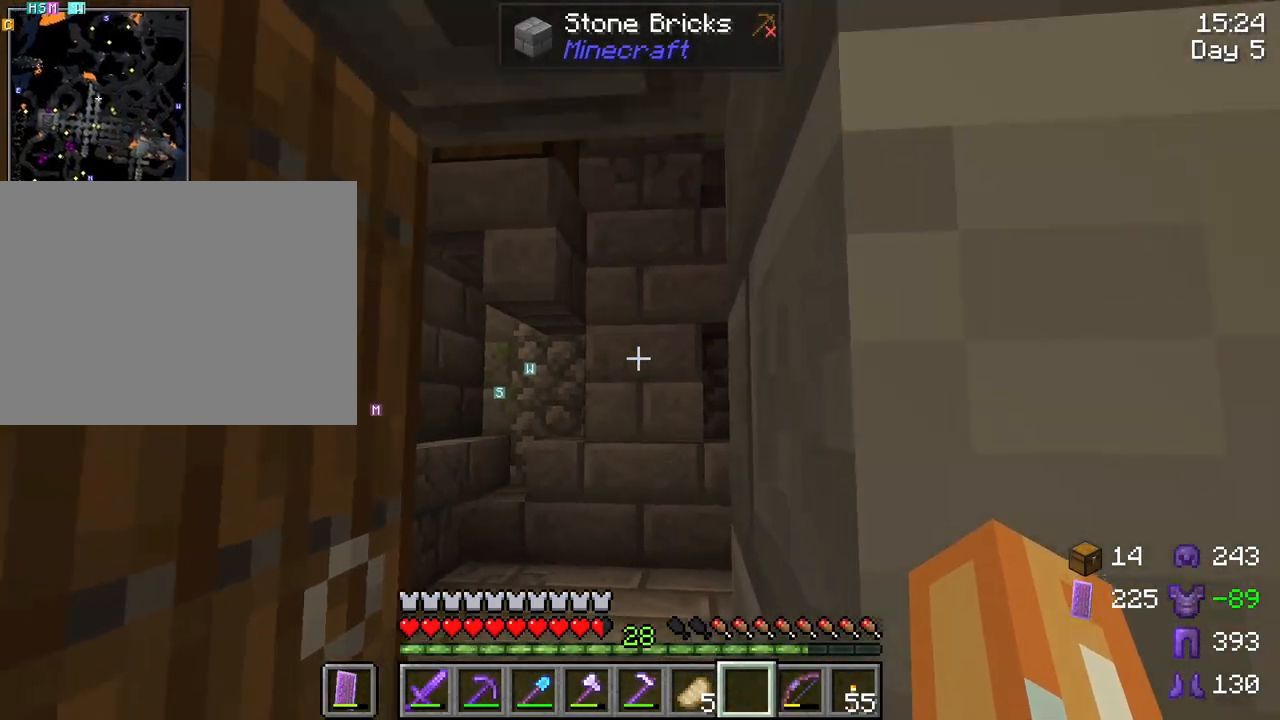
{"keys": ["shift", "w"], "mouse": [], "mouse_move": "still", "events": []}
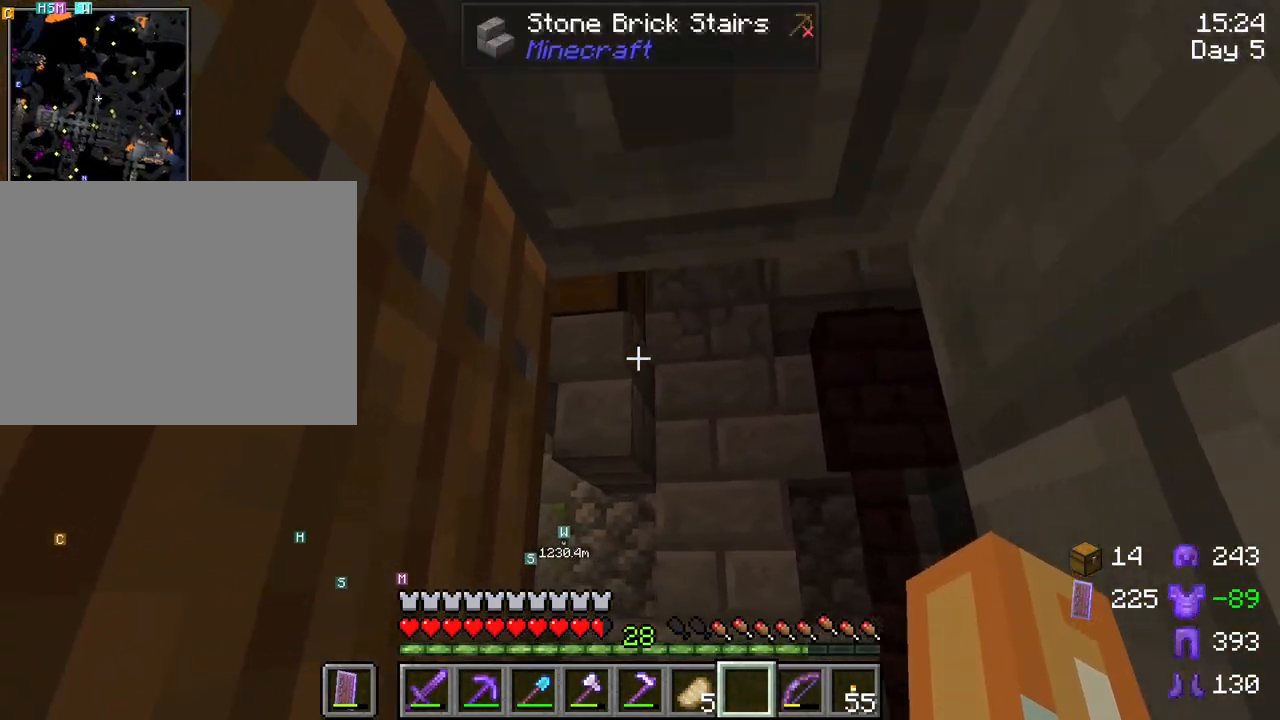
{"keys": [], "mouse": [], "mouse_move": "still", "events": [[200, "w", "up"], [333, "shift", "up"]]}
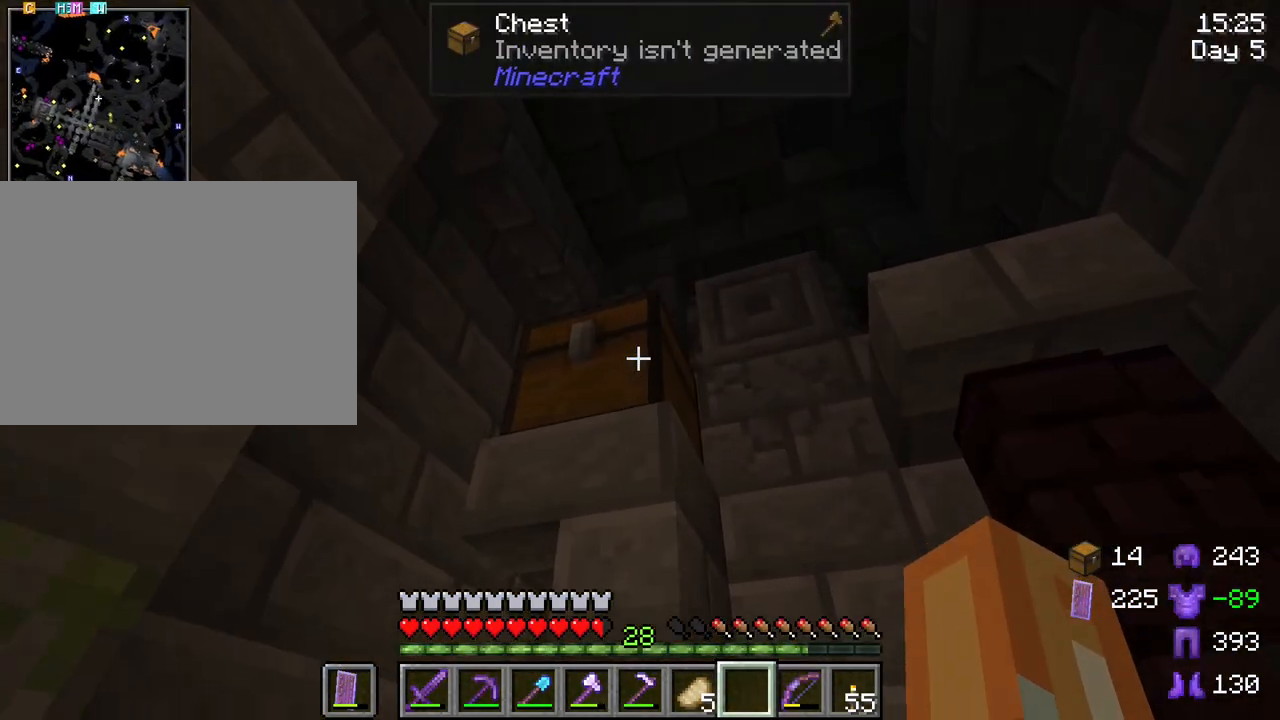
{"keys": [], "mouse": [], "mouse_move": "down-left", "events": [[17, "mouse_right", "down"], [167, "mouse_right", "up"]]}
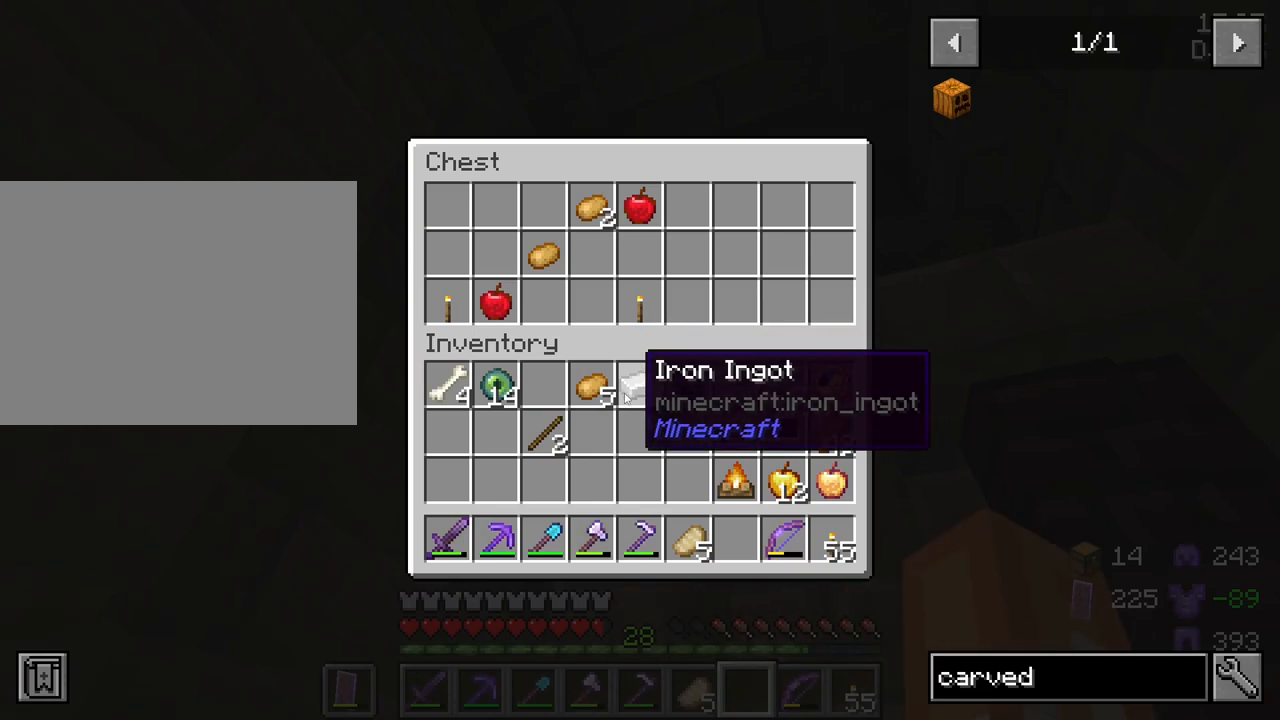
{"keys": [], "mouse": [], "mouse_move": "up-left", "events": []}
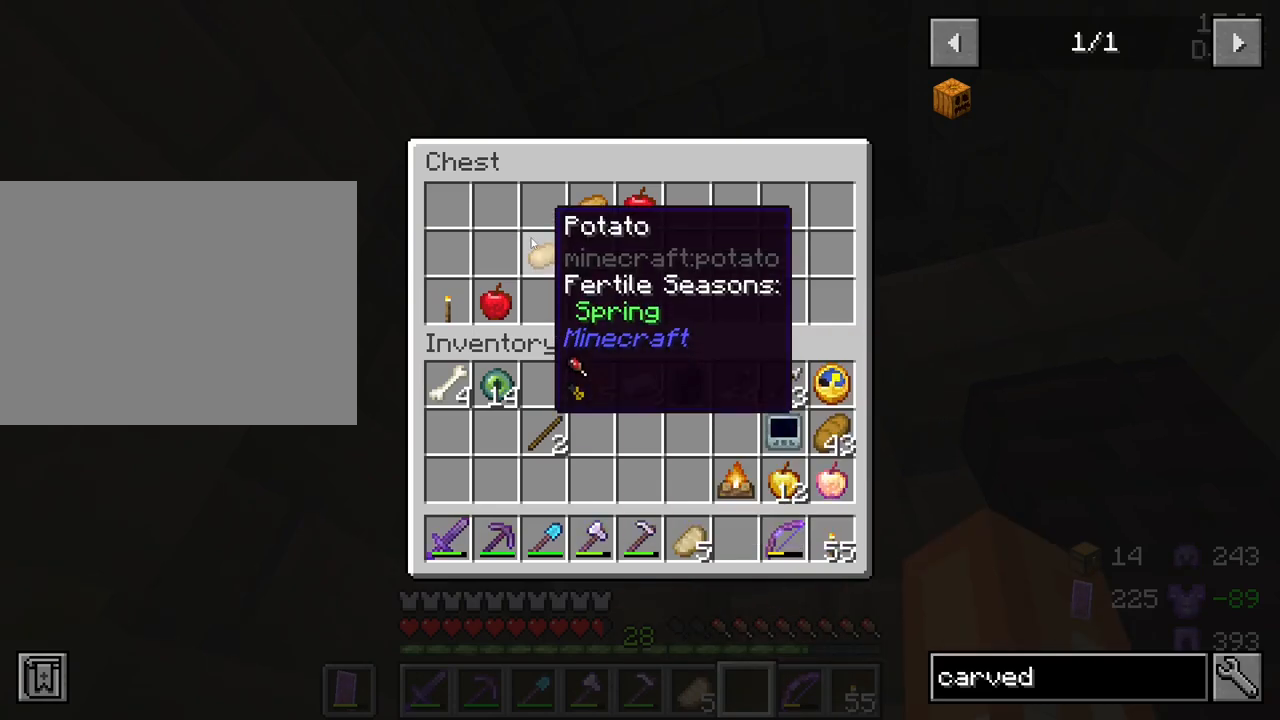
{"keys": [], "mouse": ["left"], "mouse_move": "still", "events": [[150, "mouse_left", "down"], [250, "mouse_left", "up"], [433, "mouse_left", "down"]]}
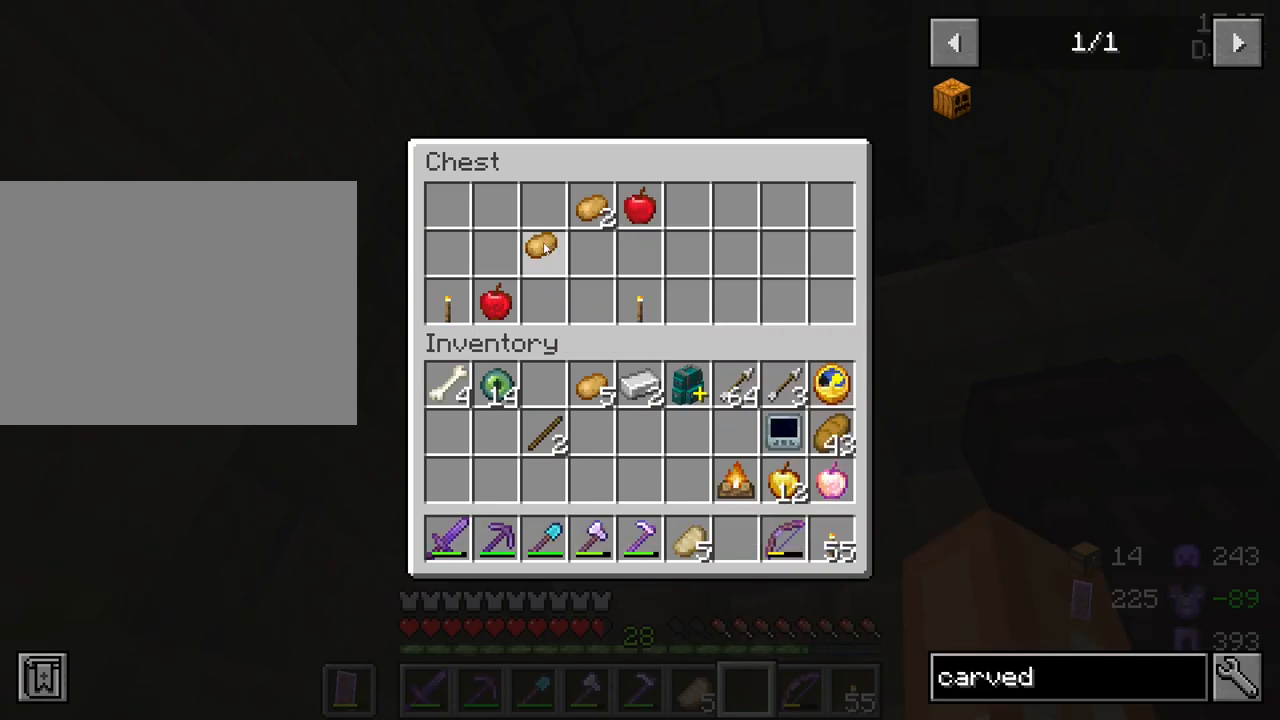
{"keys": [], "mouse": [], "mouse_move": "down-right", "events": [[17, "mouse_left", "up"], [67, "mouse_left", "down"], [167, "mouse_left", "up"]]}
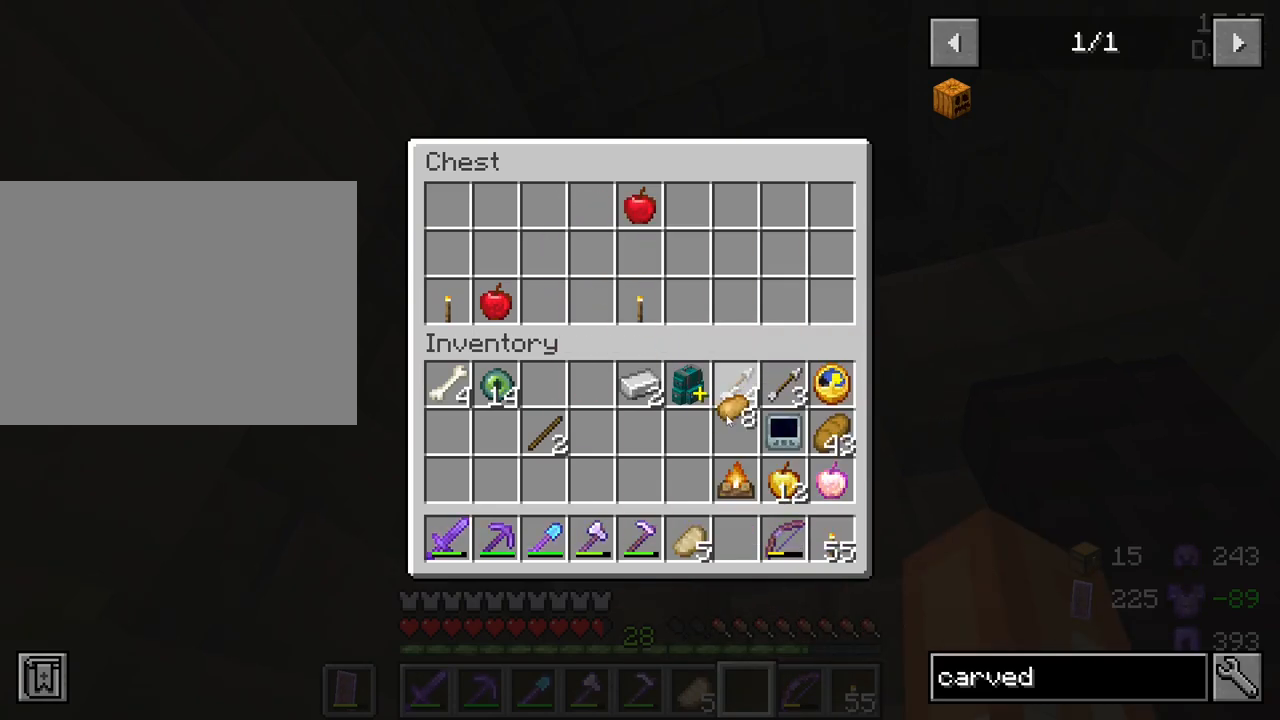
{"keys": [], "mouse": [], "mouse_move": "still", "events": [[417, "mouse_left", "down"], [500, "mouse_left", "up"]]}
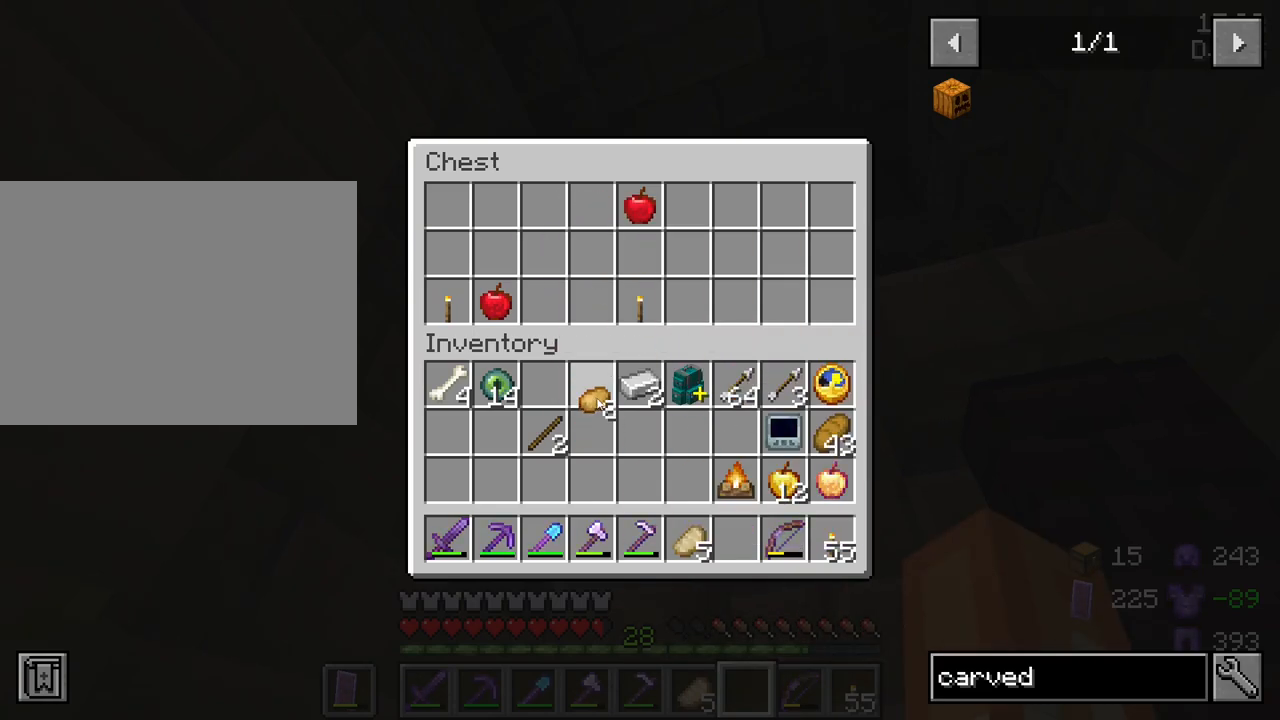
{"keys": [], "mouse": ["left"], "mouse_move": "still", "events": [[283, "mouse_left", "down"], [433, "mouse_left", "up"], [483, "mouse_left", "down"]]}
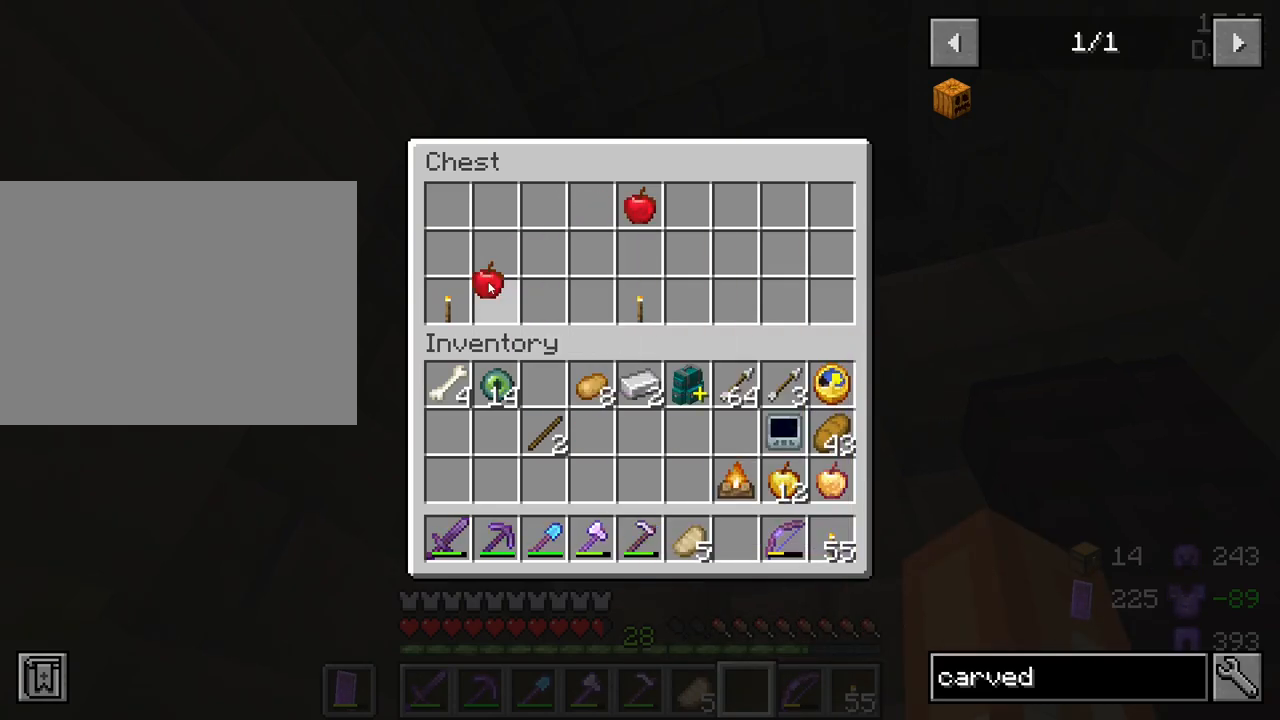
{"keys": [], "mouse": ["left"], "mouse_move": "still", "events": [[67, "mouse_left", "up"], [483, "mouse_left", "down"]]}
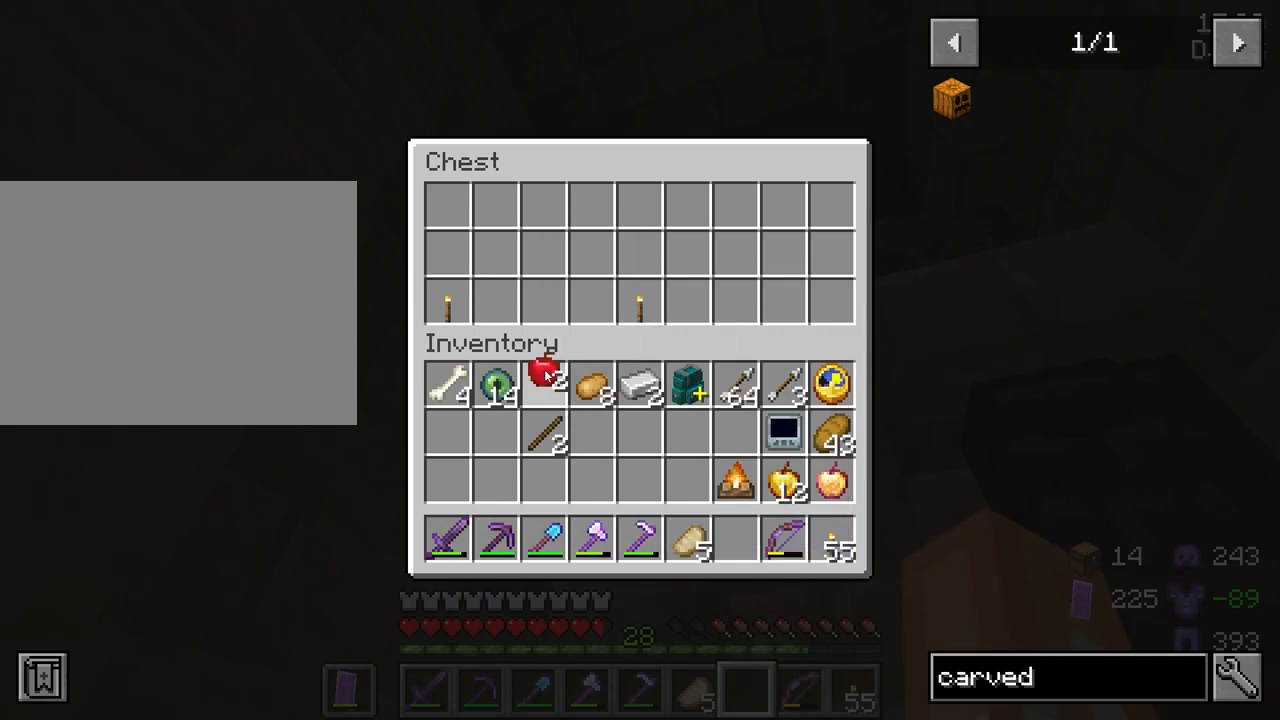
{"keys": [], "mouse": [], "mouse_move": "still", "events": [[83, "mouse_left", "up"]]}
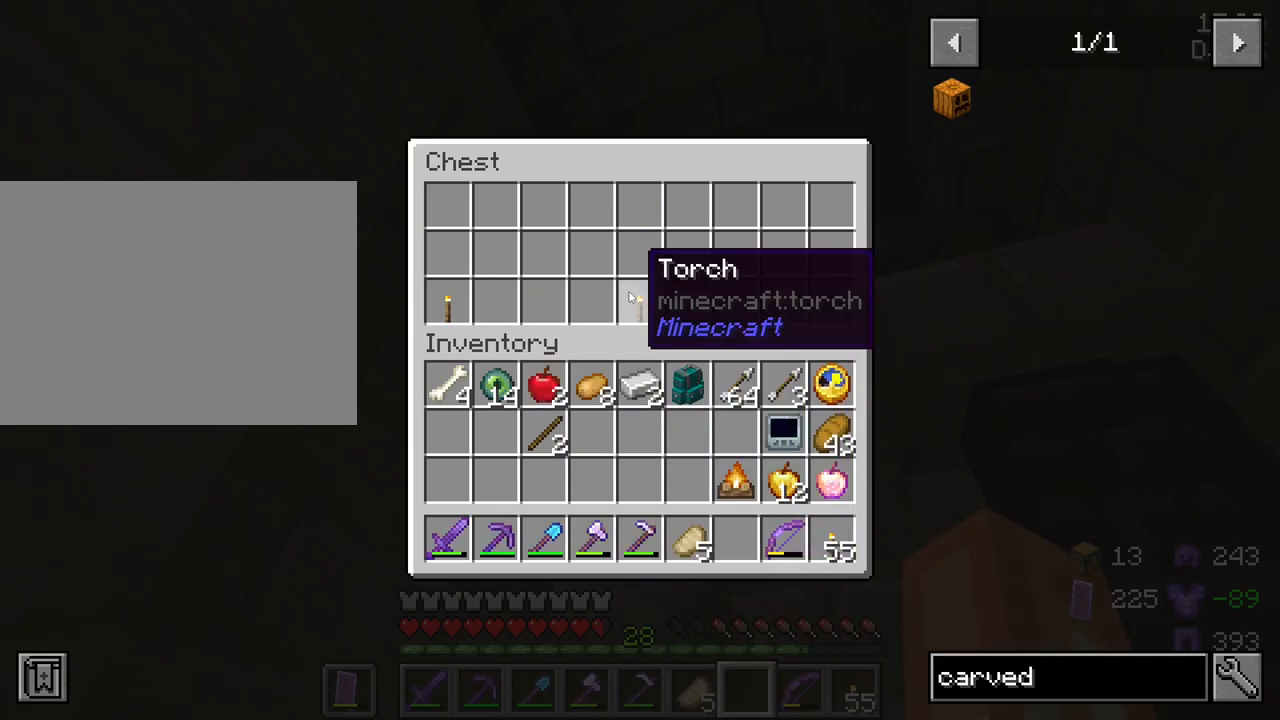
{"keys": ["shift"], "mouse": [], "mouse_move": "still", "events": [[100, "shift", "down"], [333, "mouse_left", "down"], [433, "mouse_left", "up"]]}
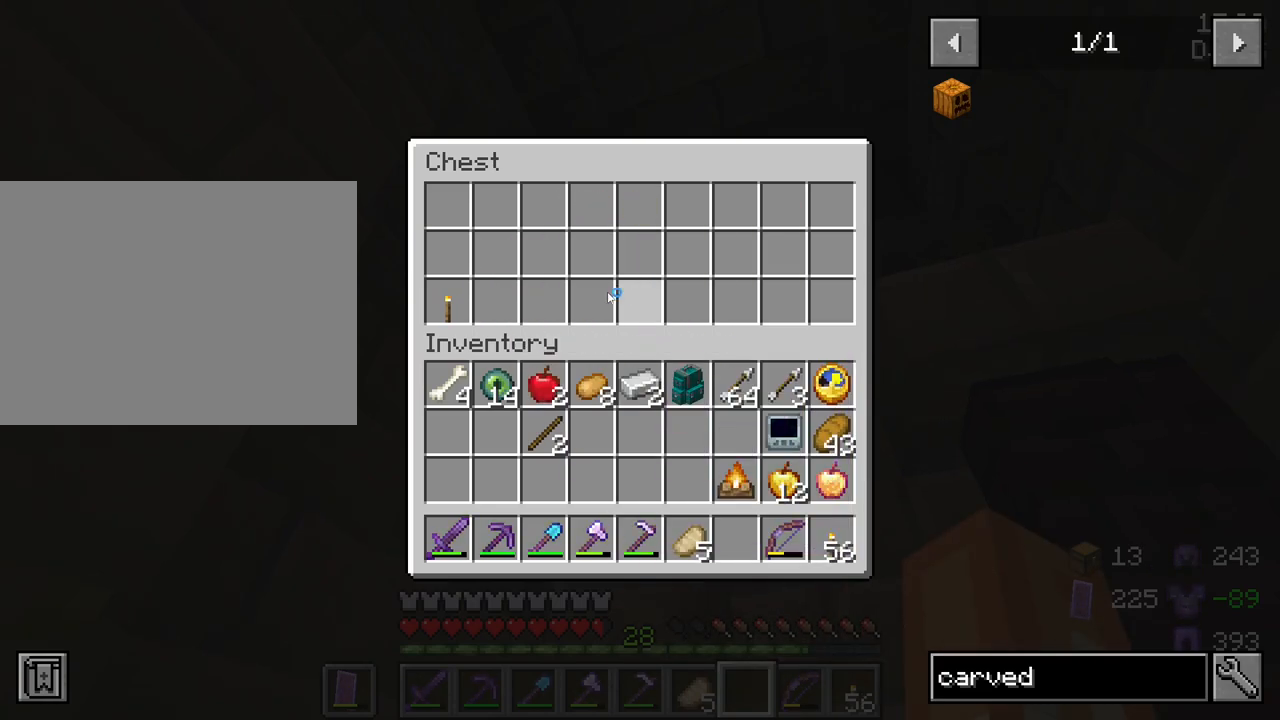
{"keys": ["shift"], "mouse": ["left"], "mouse_move": "right", "events": [[250, "mouse_left", "down"], [350, "mouse_left", "up"], [483, "mouse_left", "down"]]}
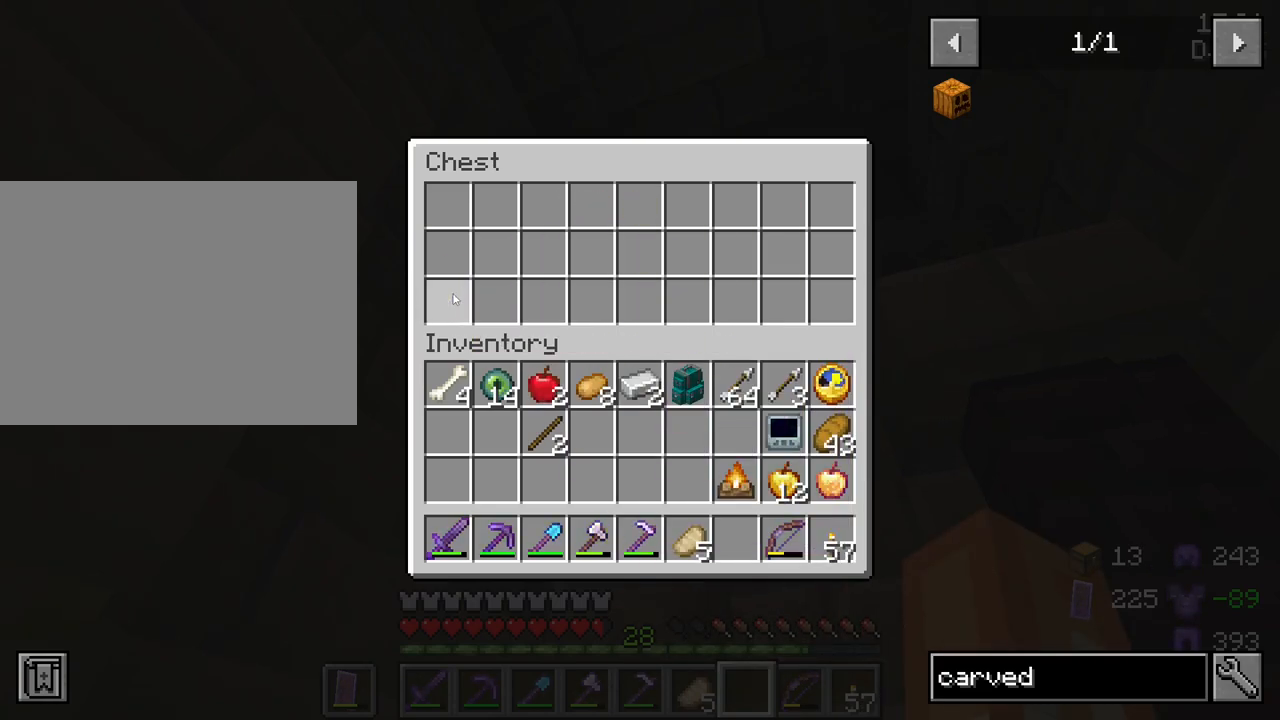
{"keys": [], "mouse": [], "mouse_move": "right", "events": [[83, "mouse_left", "up"], [133, "shift", "up"], [183, "e", "down"], [267, "e", "up"]]}
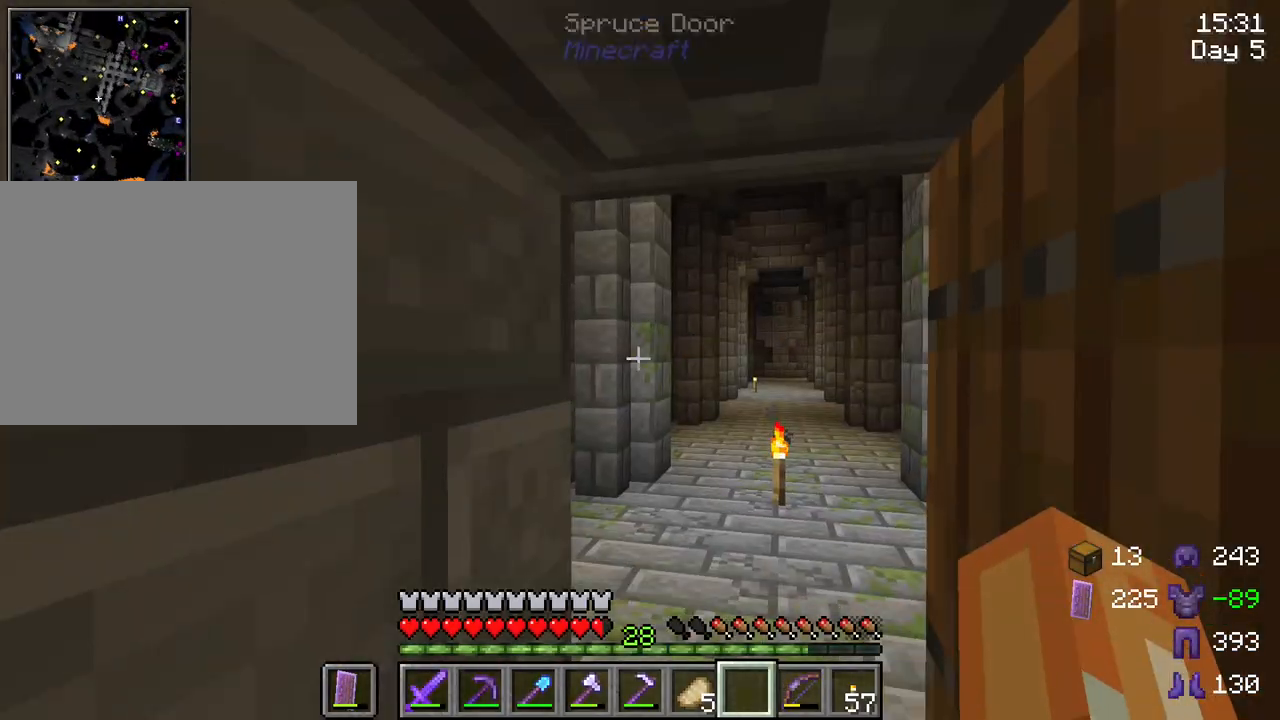
{"keys": ["w"], "mouse": [], "mouse_move": "still", "events": [[433, "w", "down"]]}
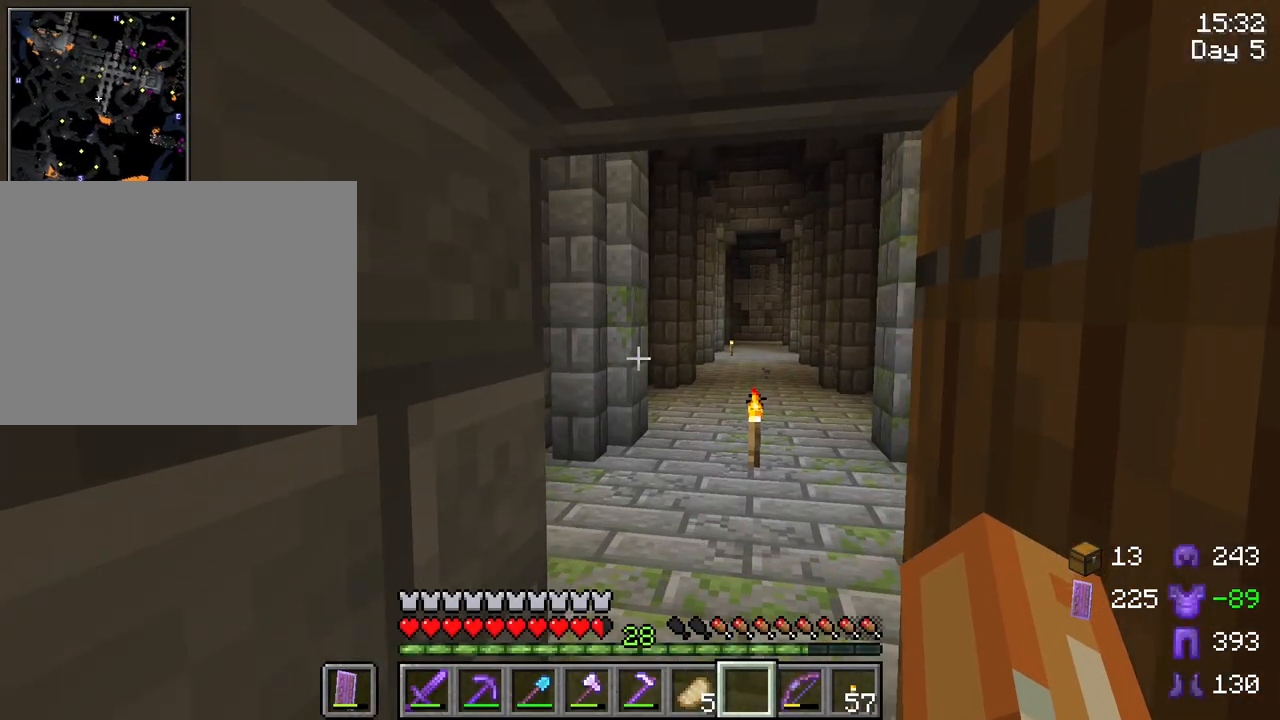
{"keys": ["w"], "mouse": [], "mouse_move": "still", "events": []}
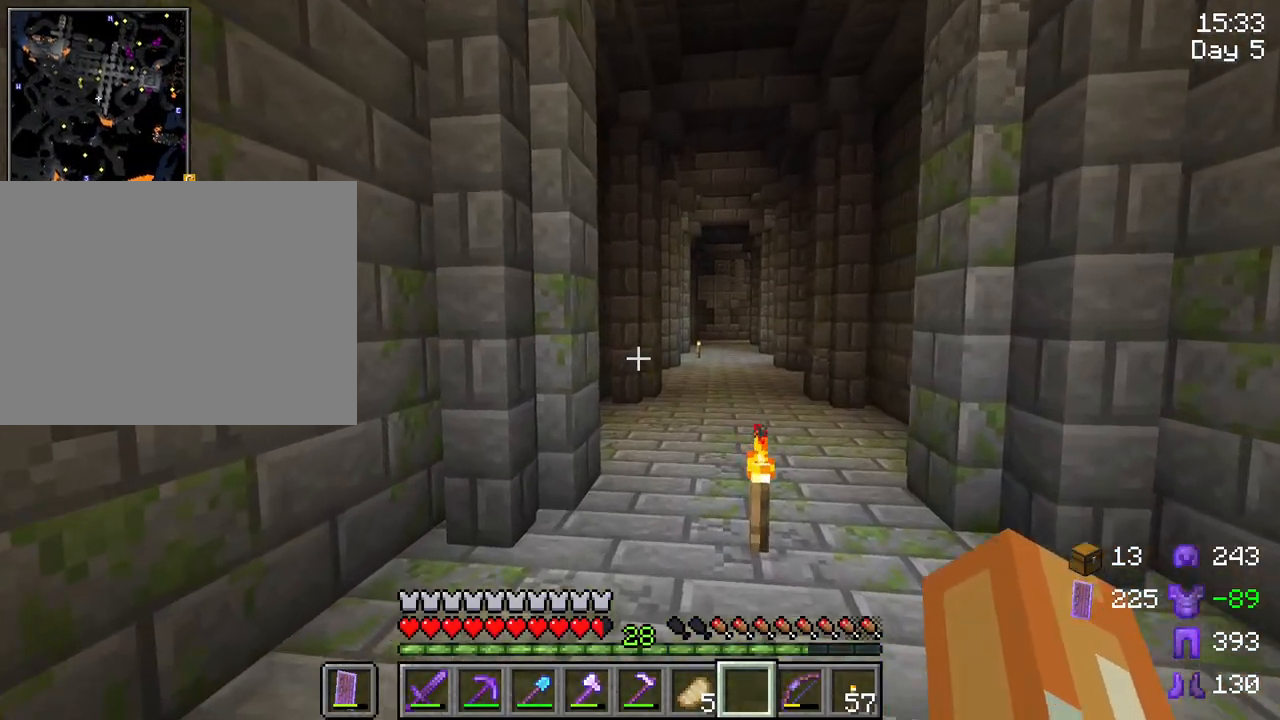
{"keys": ["w"], "mouse": [], "mouse_move": "still", "events": []}
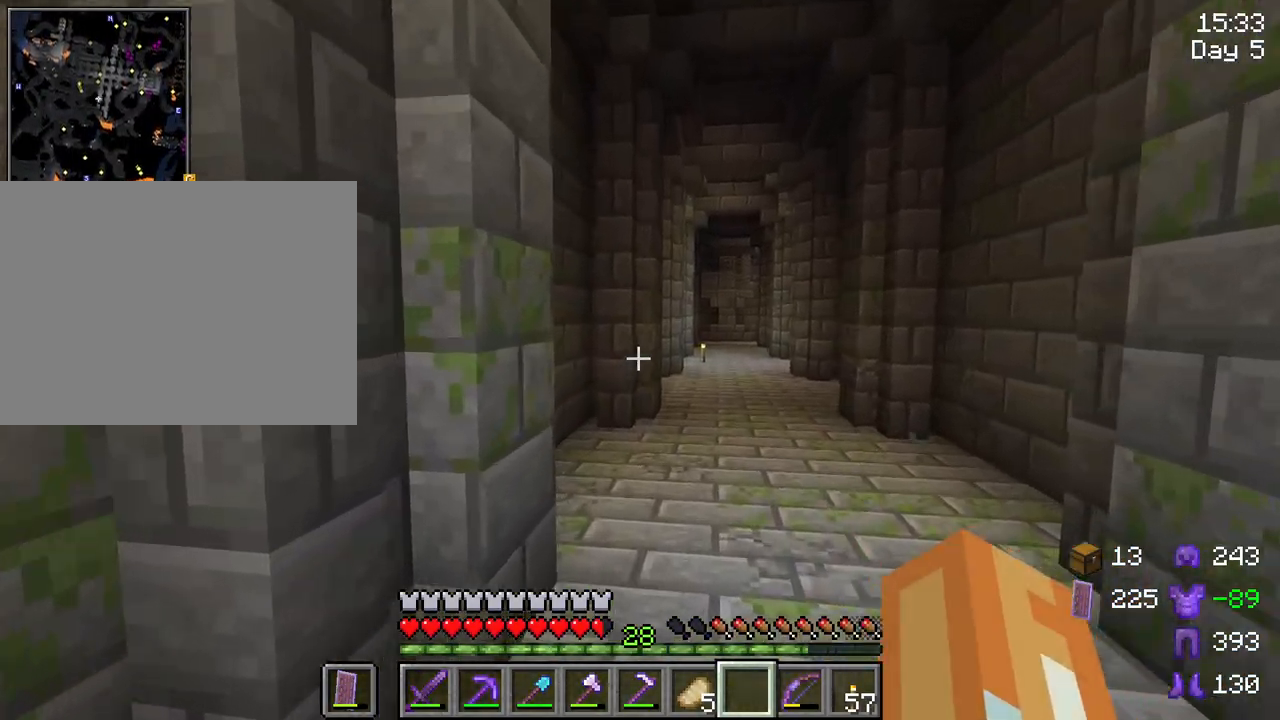
{"keys": ["w"], "mouse": [], "mouse_move": "still", "events": []}
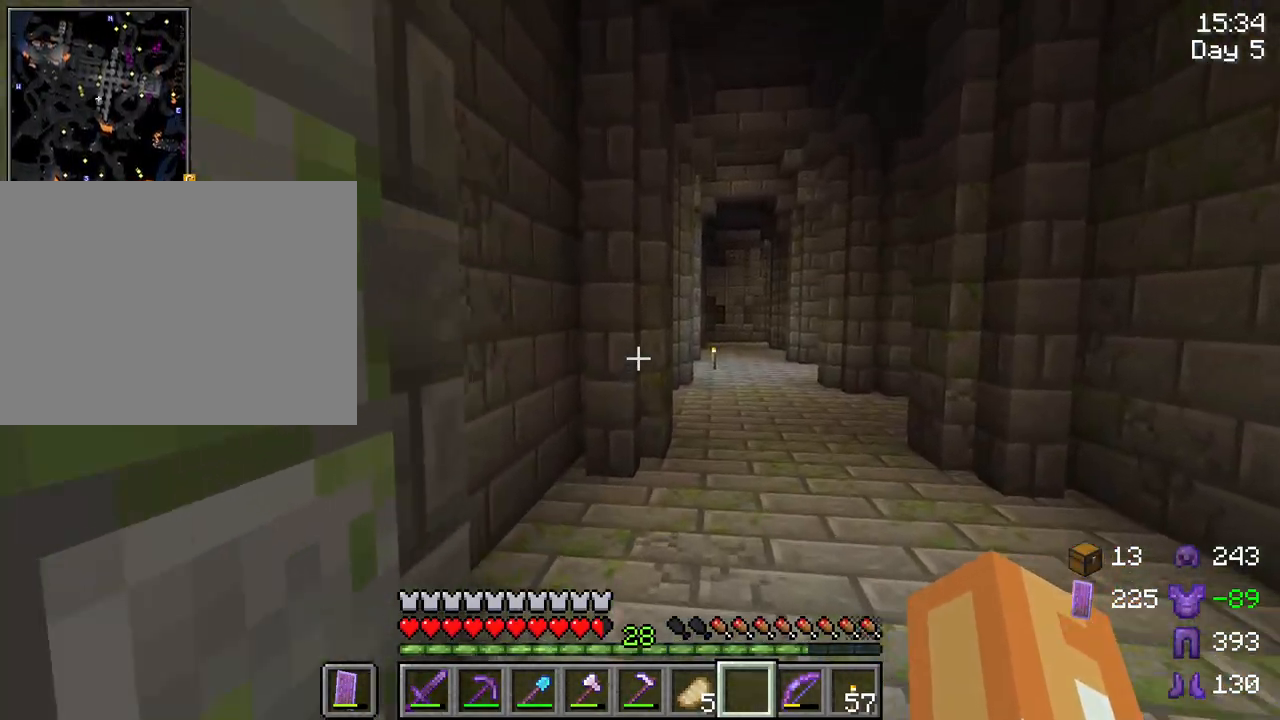
{"keys": ["w"], "mouse": [], "mouse_move": "still", "events": []}
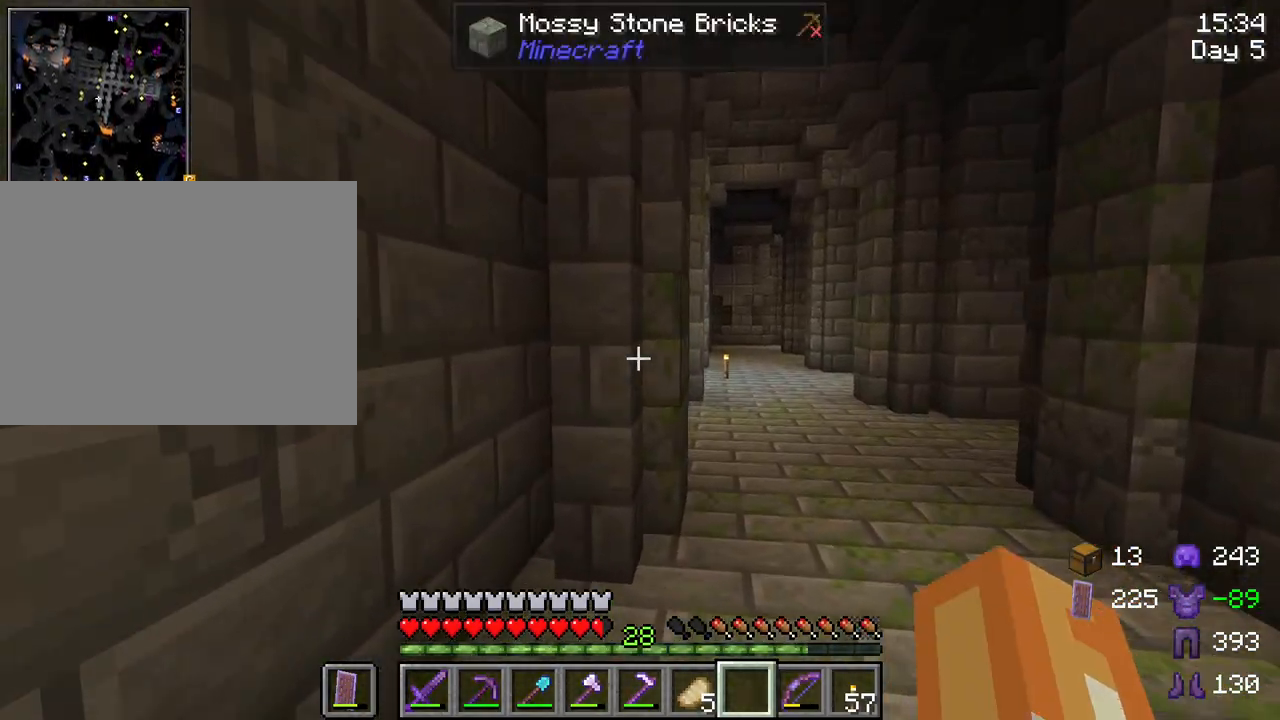
{"keys": ["d", "w"], "mouse": [], "mouse_move": "still", "events": [[233, "d", "down"]]}
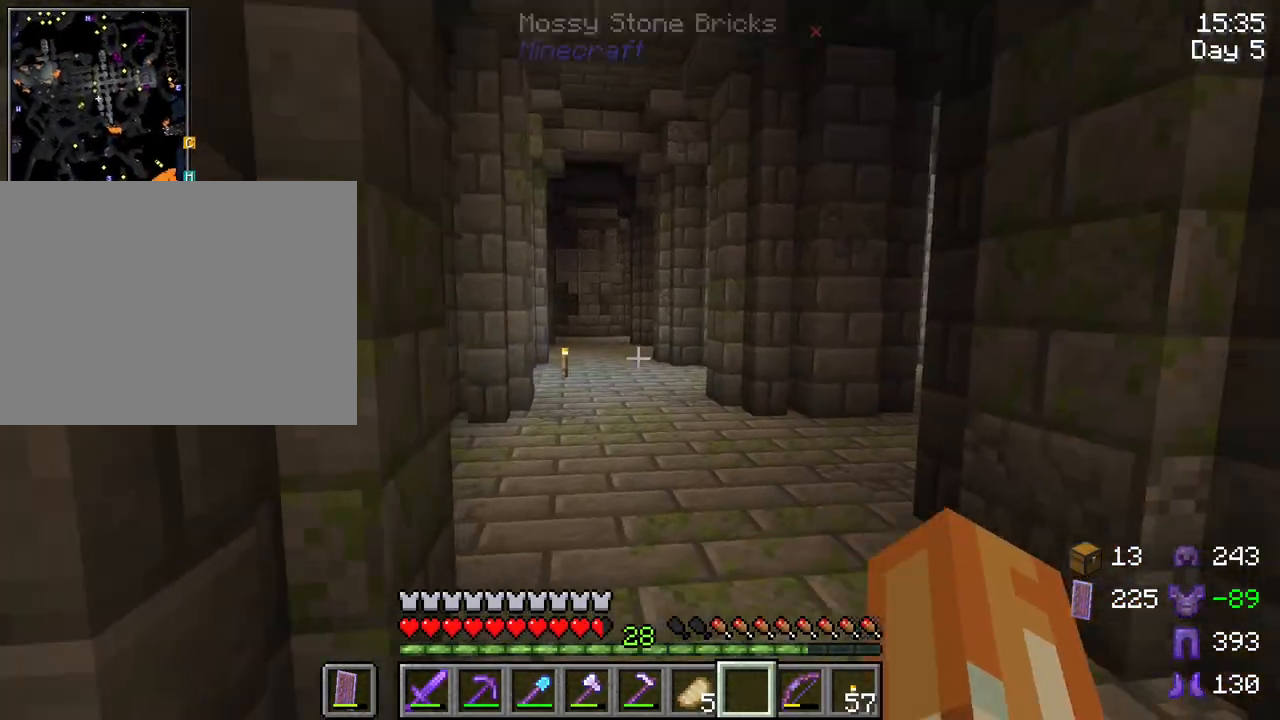
{"keys": ["shift", "w"], "mouse": [], "mouse_move": "still", "events": [[50, "d", "up"], [250, "shift", "down"]]}
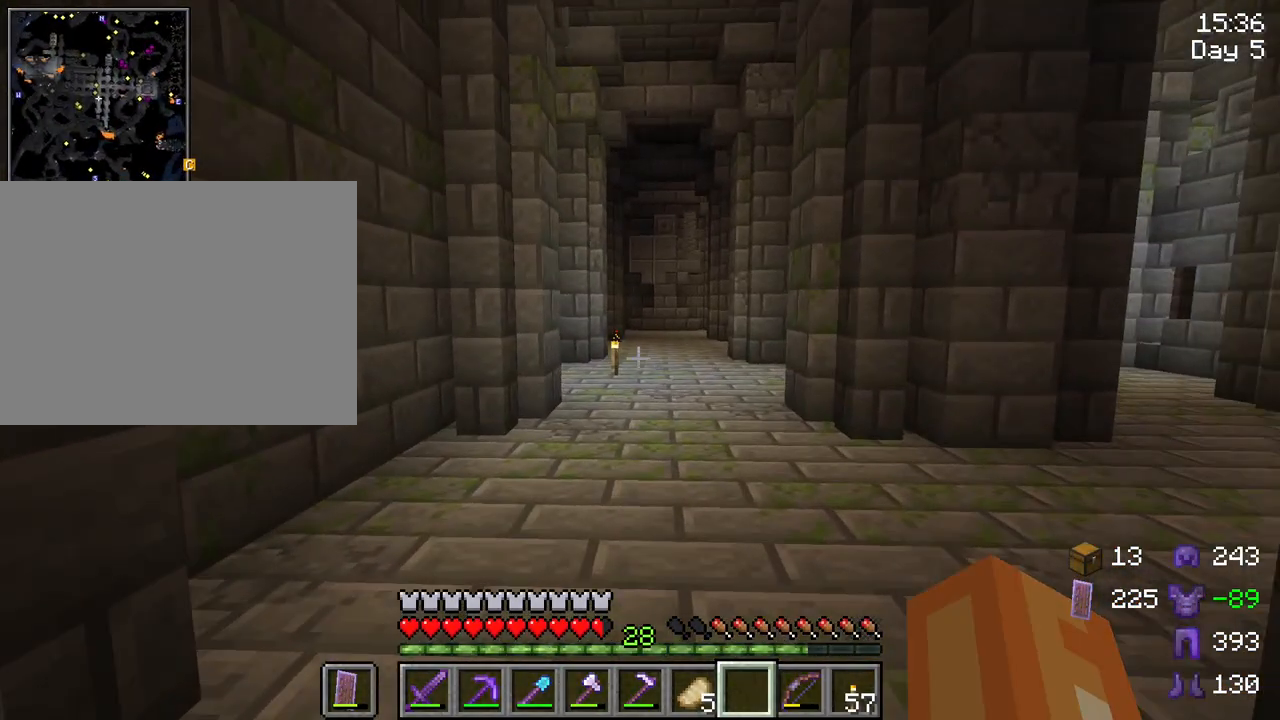
{"keys": ["shift", "w"], "mouse": [], "mouse_move": "still", "events": []}
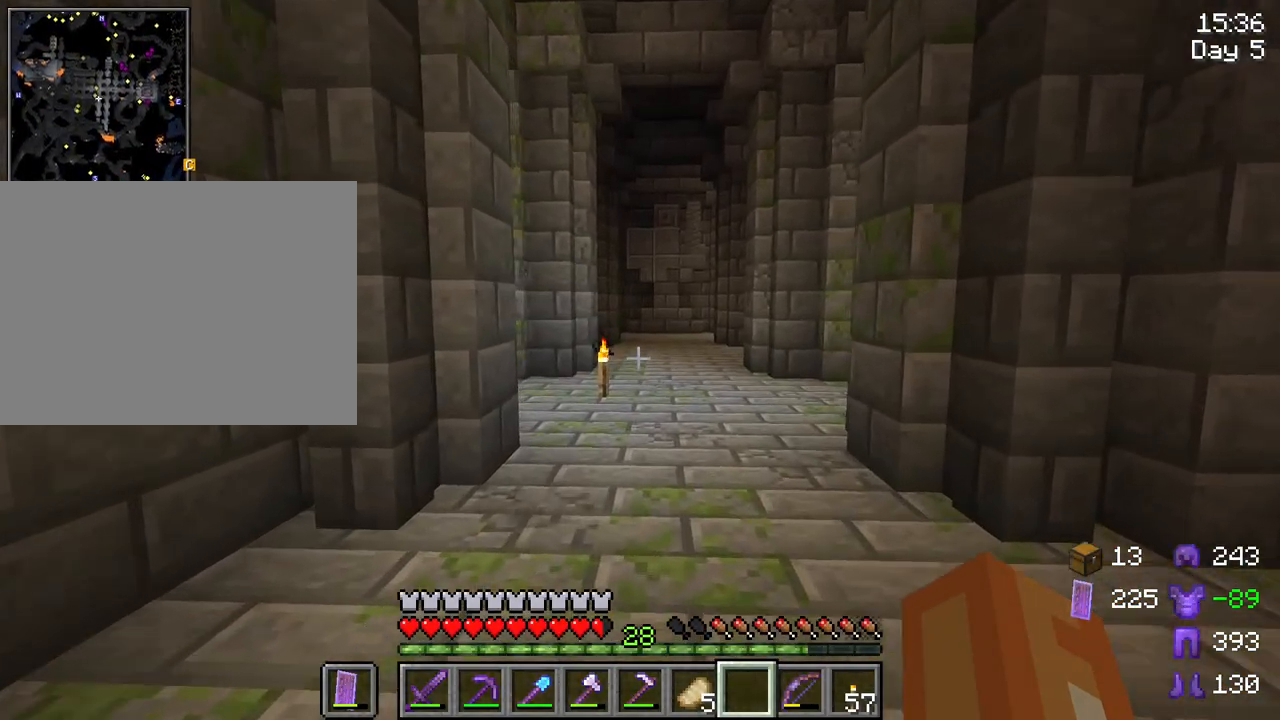
{"keys": ["shift", "w"], "mouse": [], "mouse_move": "still", "events": [[267, "ctrl", "down"], [417, "ctrl", "up"]]}
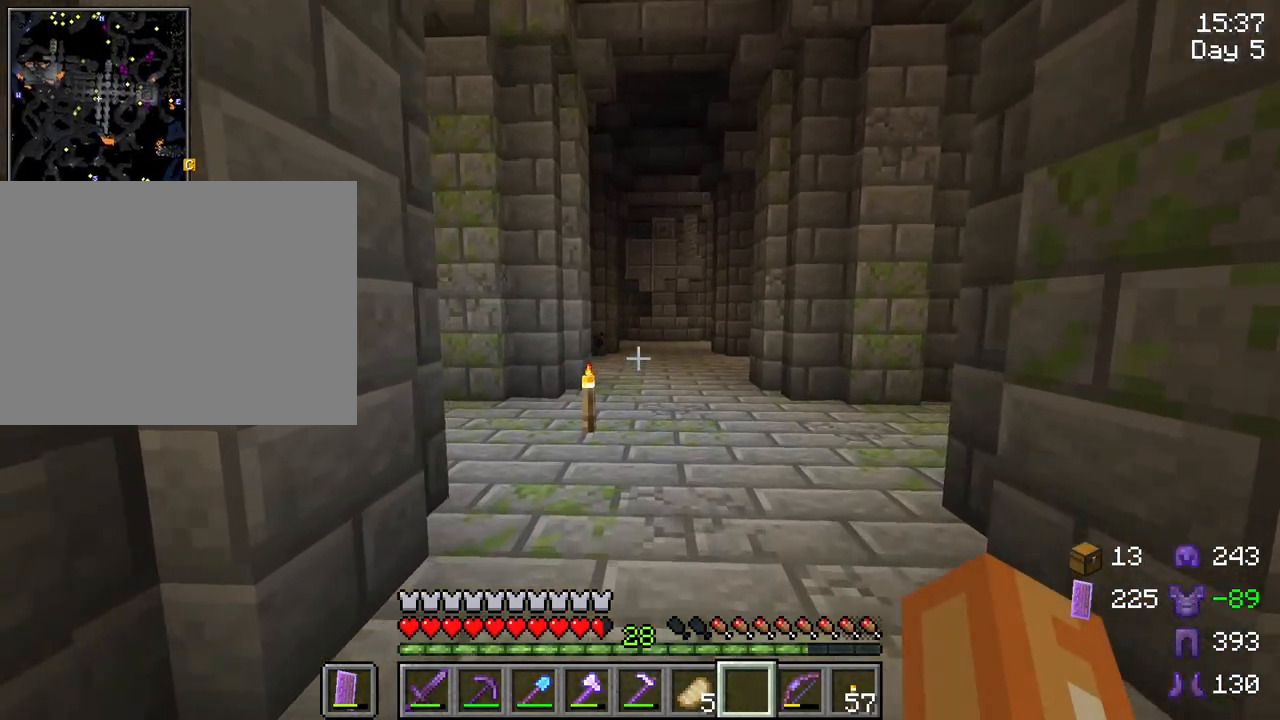
{"keys": ["shift", "w"], "mouse": [], "mouse_move": "still", "events": []}
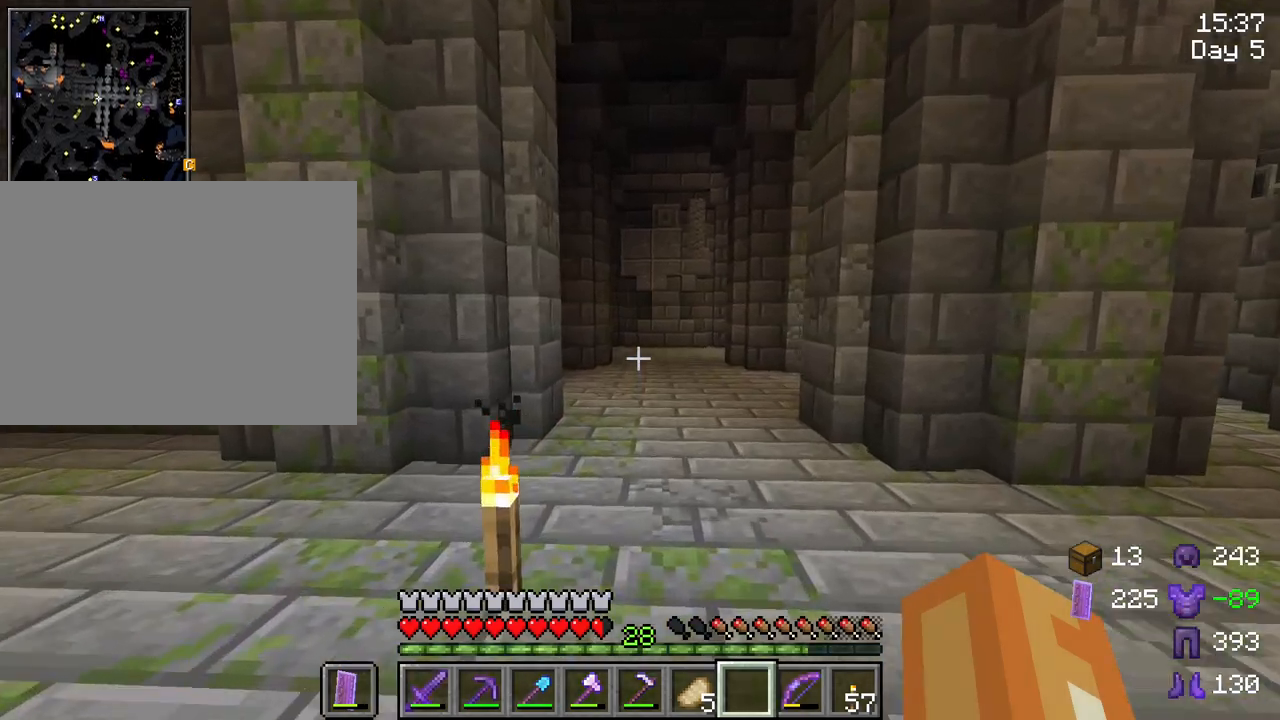
{"keys": ["d", "shift", "w"], "mouse": [], "mouse_move": "left", "events": [[350, "w", "up"], [400, "d", "down"], [483, "w", "down"]]}
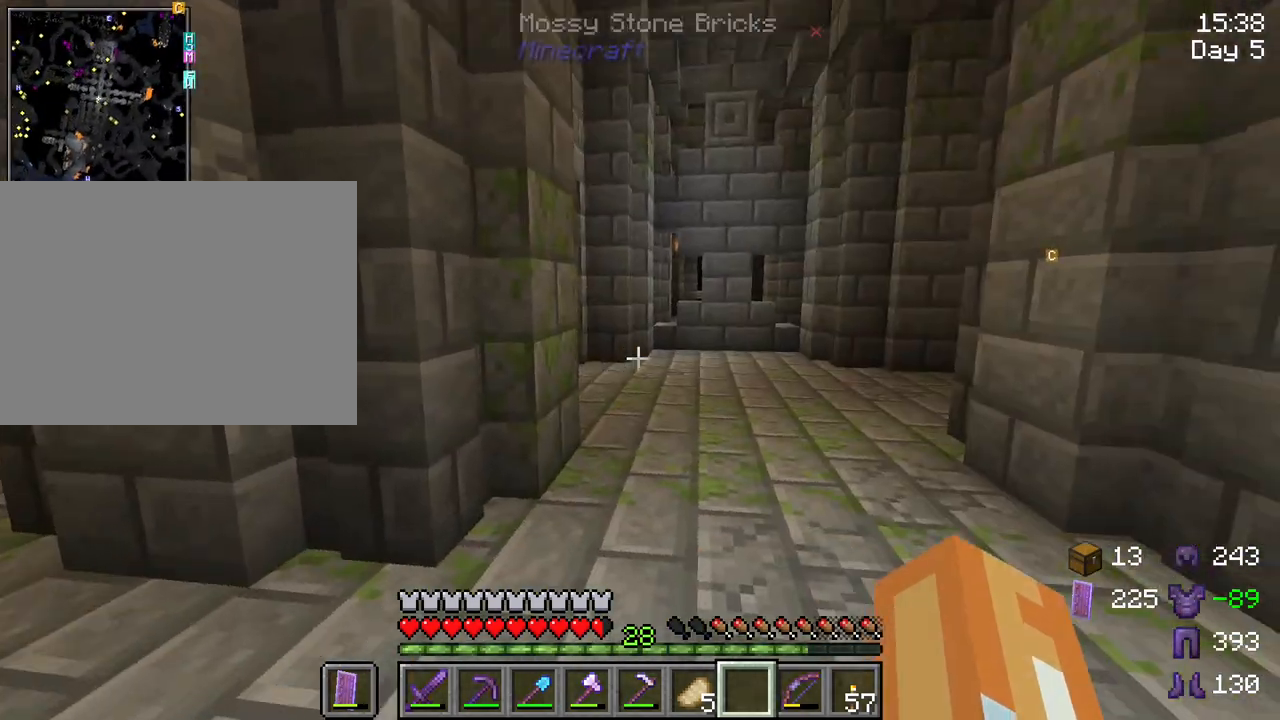
{"keys": ["shift", "w"], "mouse": [], "mouse_move": "still", "events": [[133, "d", "up"]]}
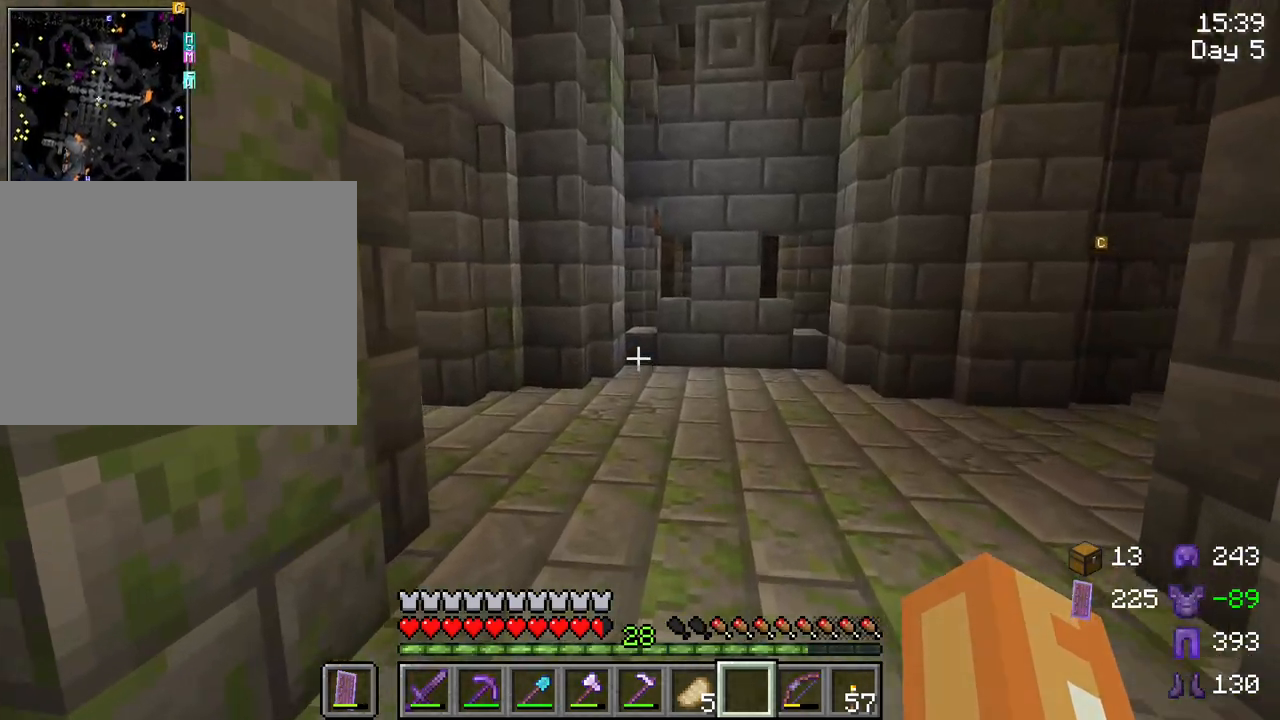
{"keys": ["shift", "w"], "mouse": [], "mouse_move": "still", "events": [[333, "d", "down"], [383, "d", "up"]]}
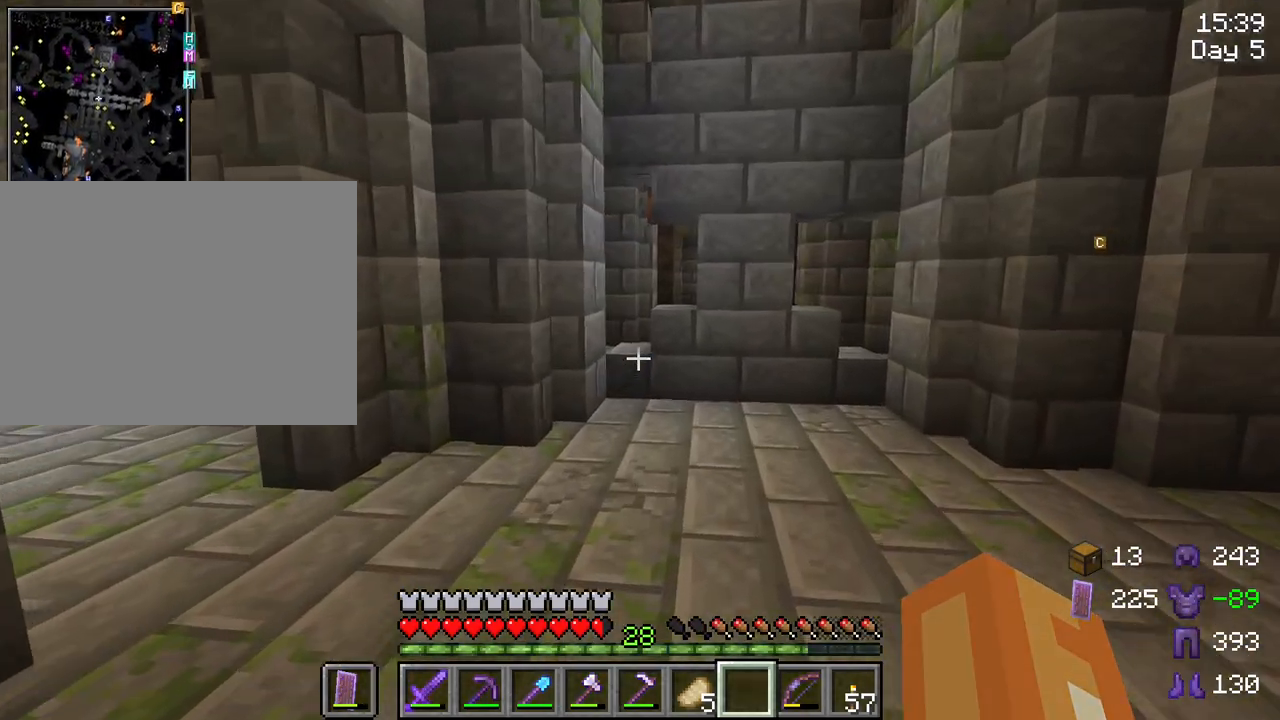
{"keys": ["a", "shift", "w"], "mouse": [], "mouse_move": "still", "events": [[300, "a", "down"]]}
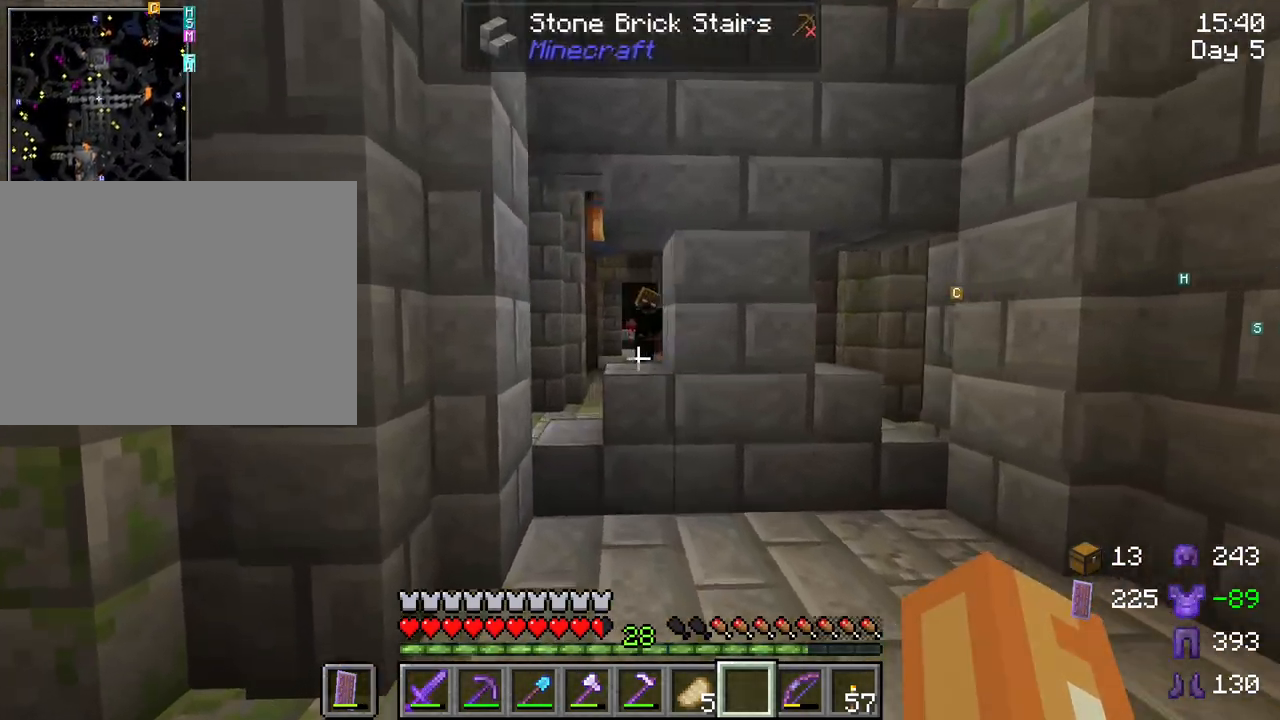
{"keys": ["shift"], "mouse": [], "mouse_move": "still", "events": [[133, "a", "up"], [183, "d", "down"], [317, "d", "up"], [417, "w", "up"]]}